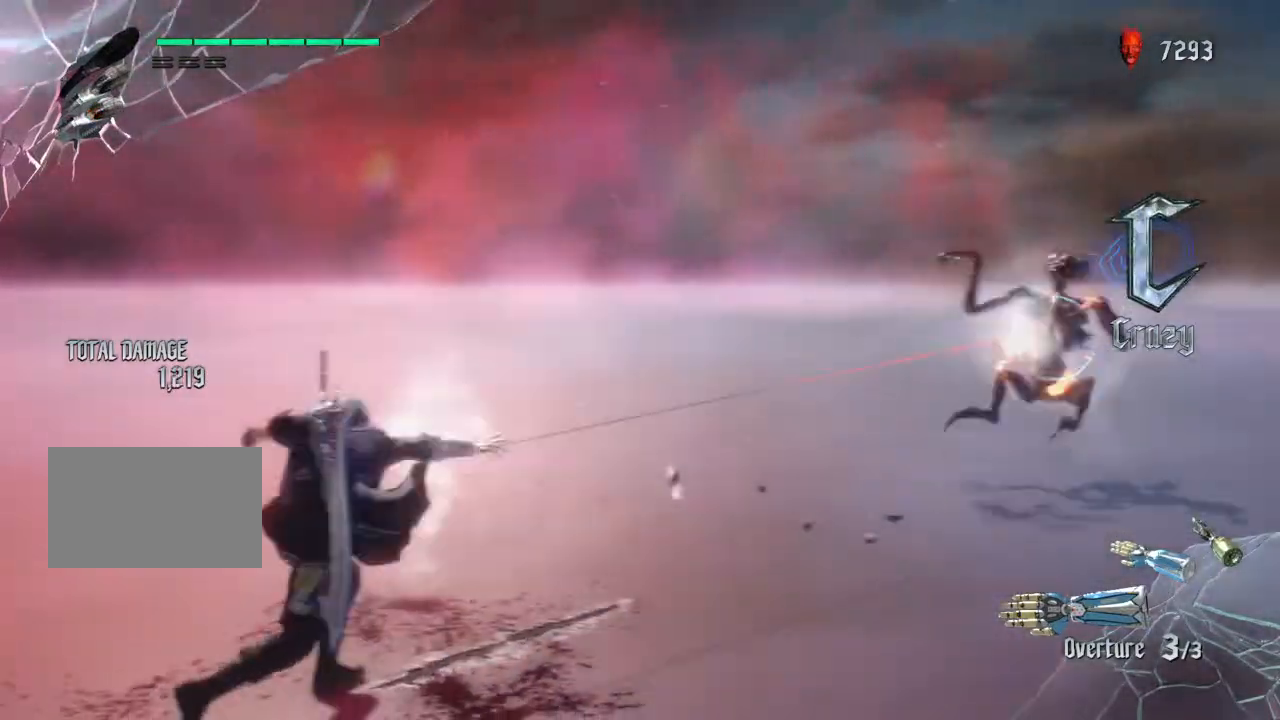
Gameplay with a controller (PlayStation layout); each line is a JSON object with the inputs held at the frame after it. "events" lists button and stick changes between this image and that frame as [ms after this image, input, new state], when the widget could be followed in between. Not read: L3 R3.
{"buttons": ["L2"], "left_stick": "center", "right_stick": "center", "events": []}
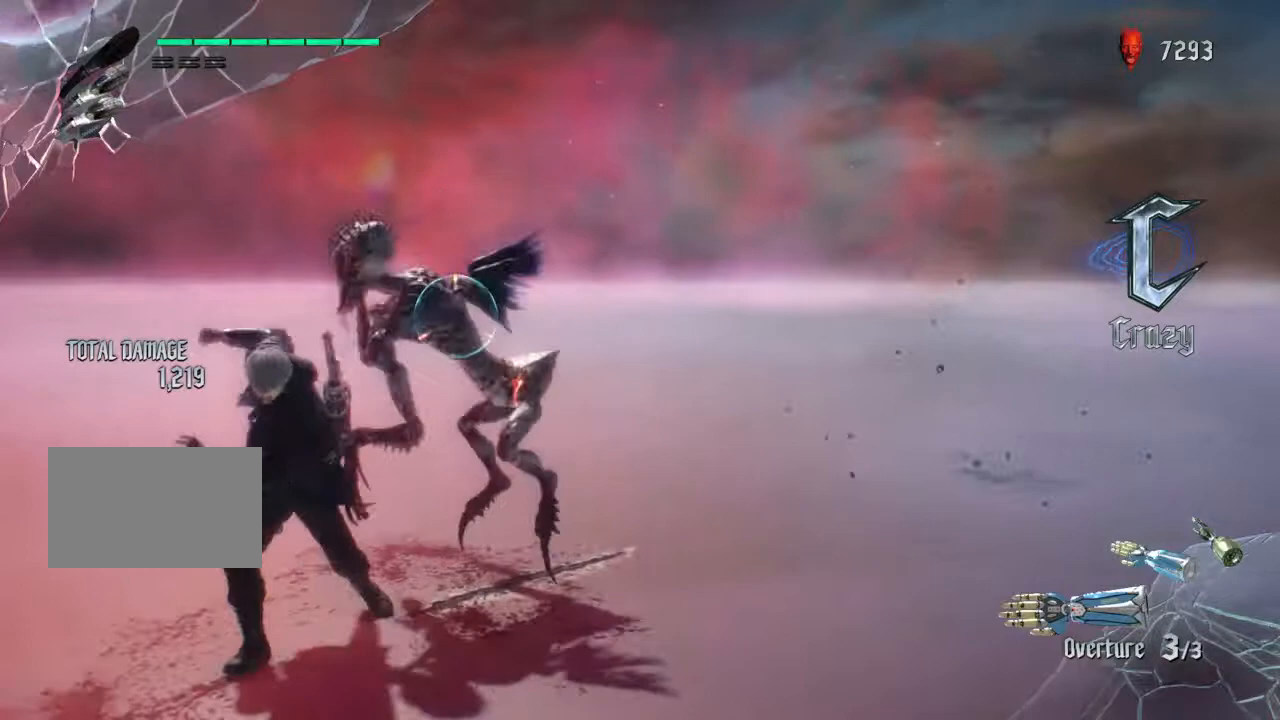
{"buttons": ["L2"], "left_stick": "center", "right_stick": "center", "events": [[33, "TRIANGLE", "down"], [133, "TRIANGLE", "up"]]}
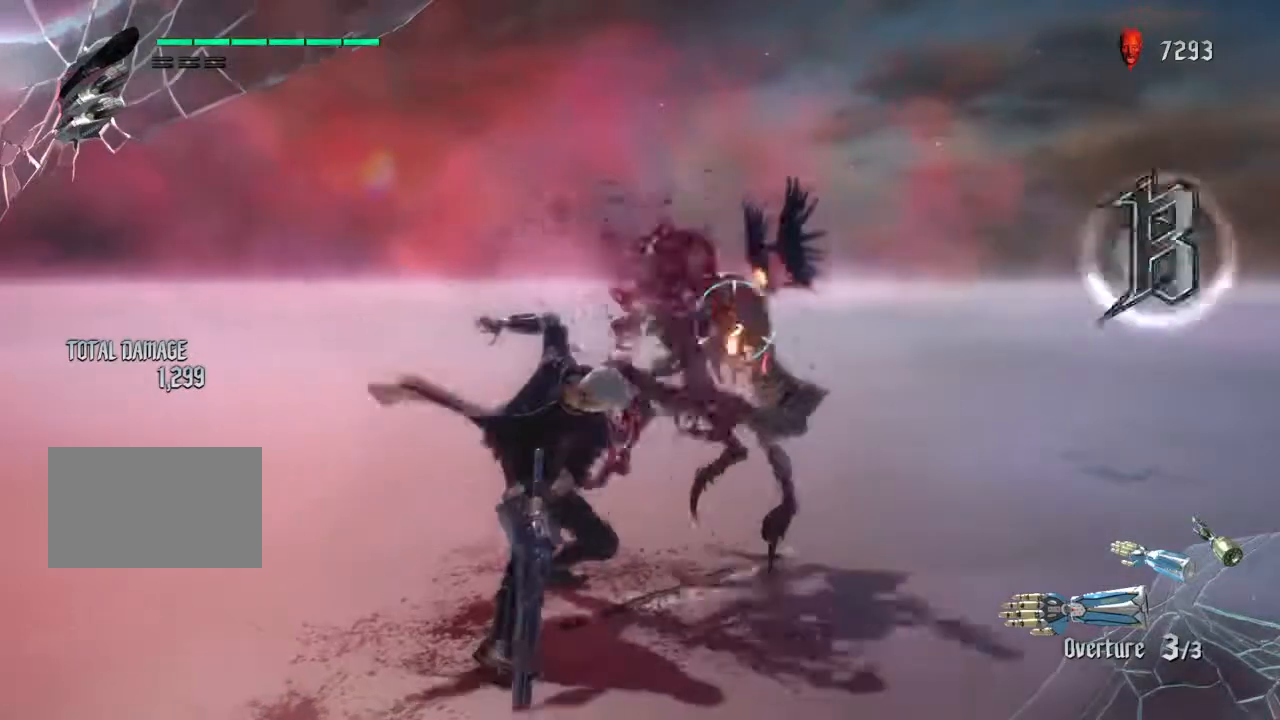
{"buttons": ["L2"], "left_stick": "center", "right_stick": "center", "events": [[101, "TRIANGLE", "down"], [167, "TRIANGLE", "up"]]}
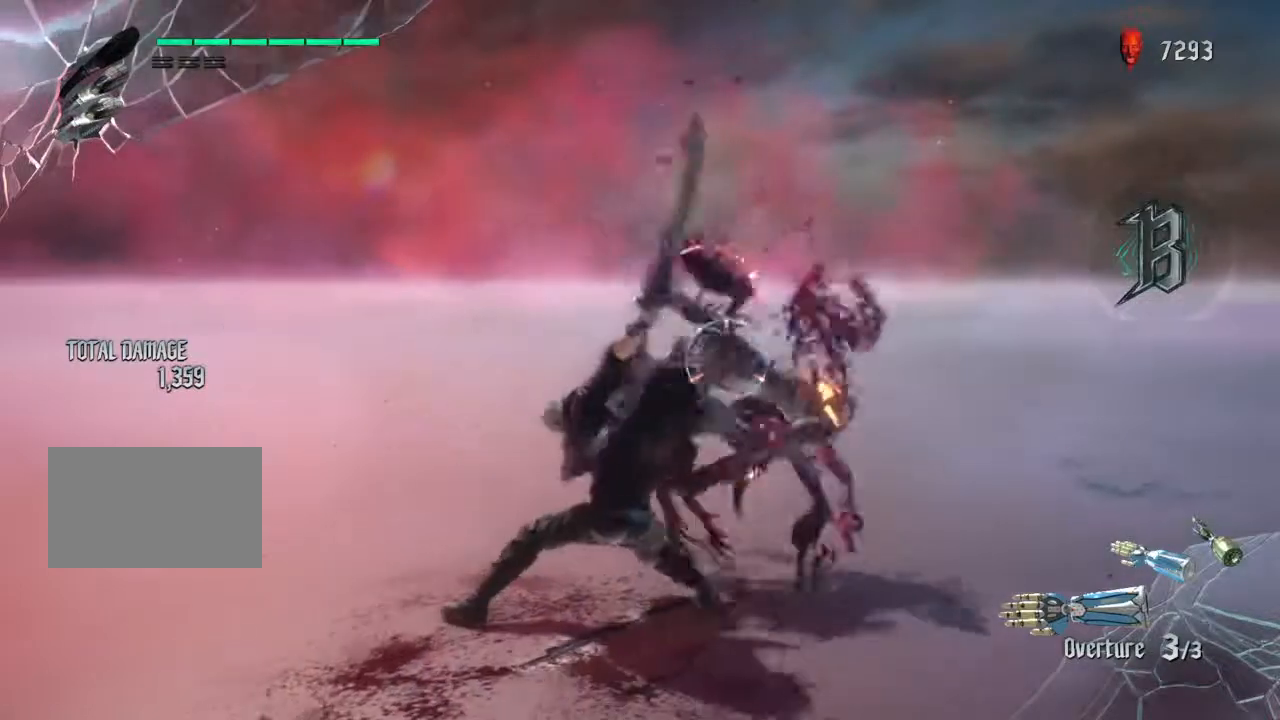
{"buttons": ["L2"], "left_stick": "left", "right_stick": "center", "events": [[234, "left_stick", "left"], [334, "TRIANGLE", "down"], [467, "TRIANGLE", "up"]]}
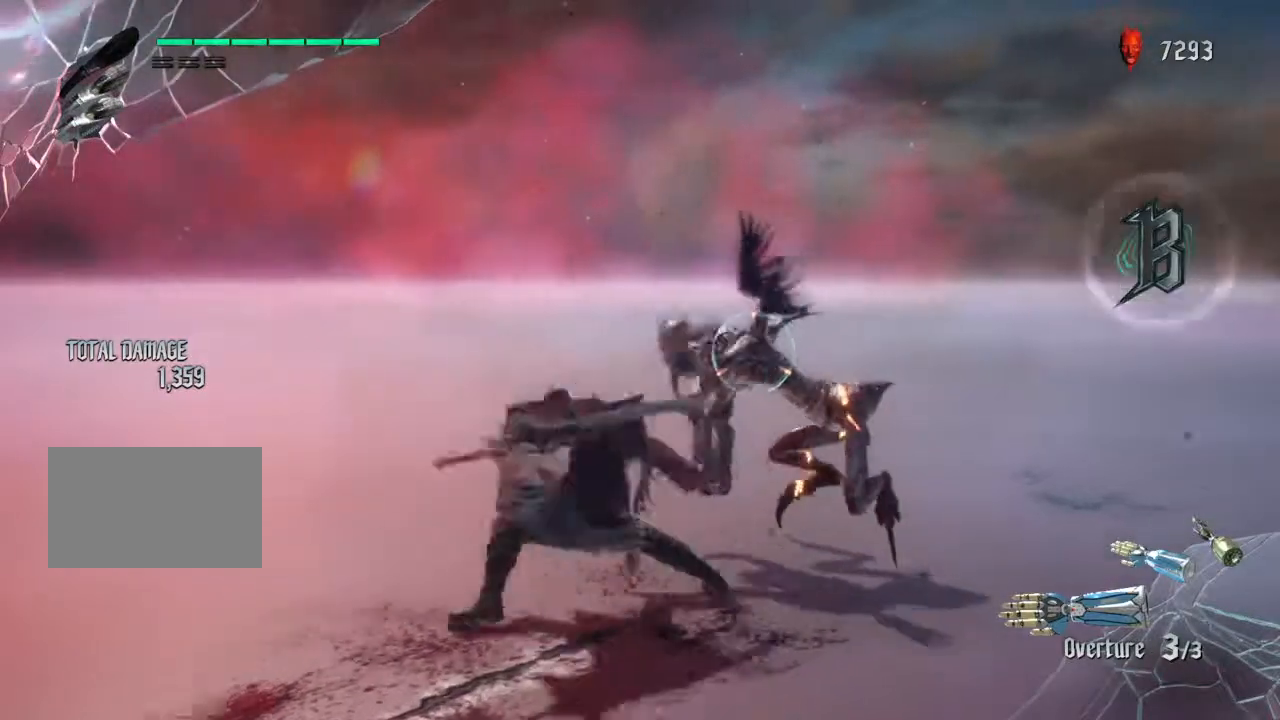
{"buttons": ["L2"], "left_stick": "left", "right_stick": "center", "events": [[66, "left_stick", "center"], [433, "left_stick", "left"]]}
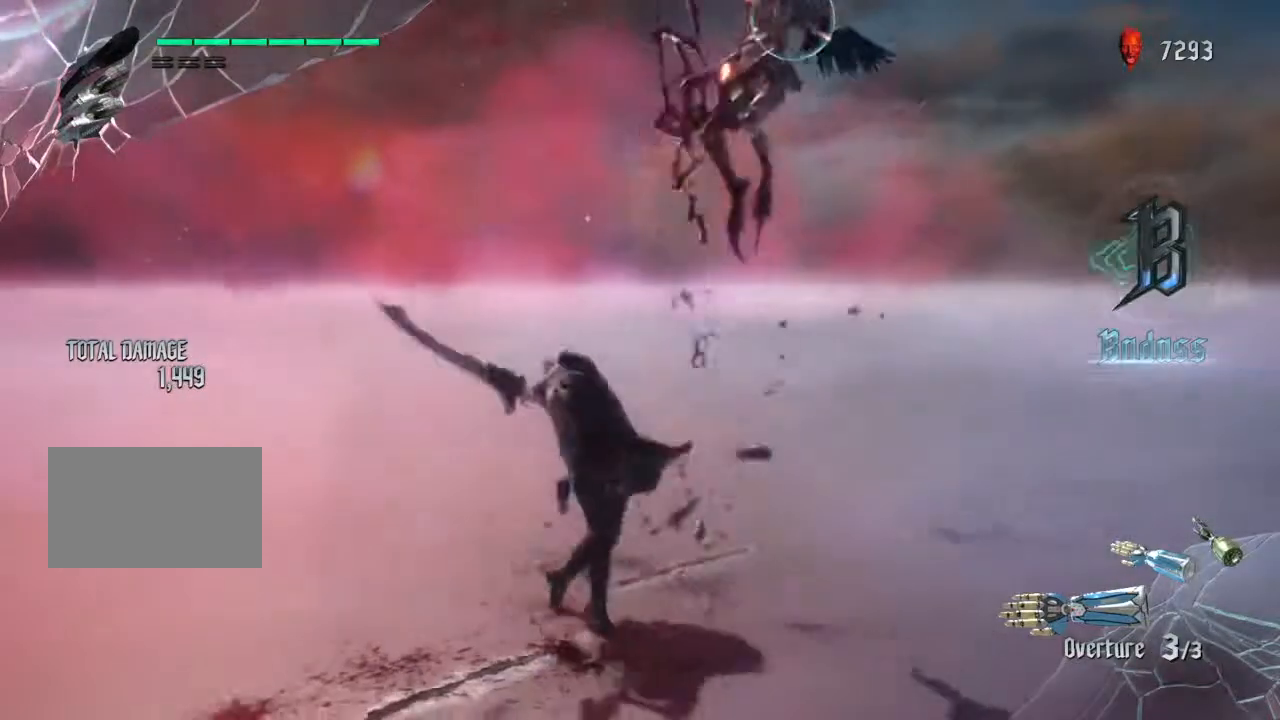
{"buttons": ["SQUARE", "L2"], "left_stick": "center", "right_stick": "center", "events": [[100, "left_stick", "right"], [133, "TRIANGLE", "down"], [200, "TRIANGLE", "up"], [200, "left_stick", "center"], [300, "CROSS", "down"], [400, "CROSS", "up"], [467, "CROSS", "down"], [467, "SQUARE", "down"], [500, "CROSS", "up"]]}
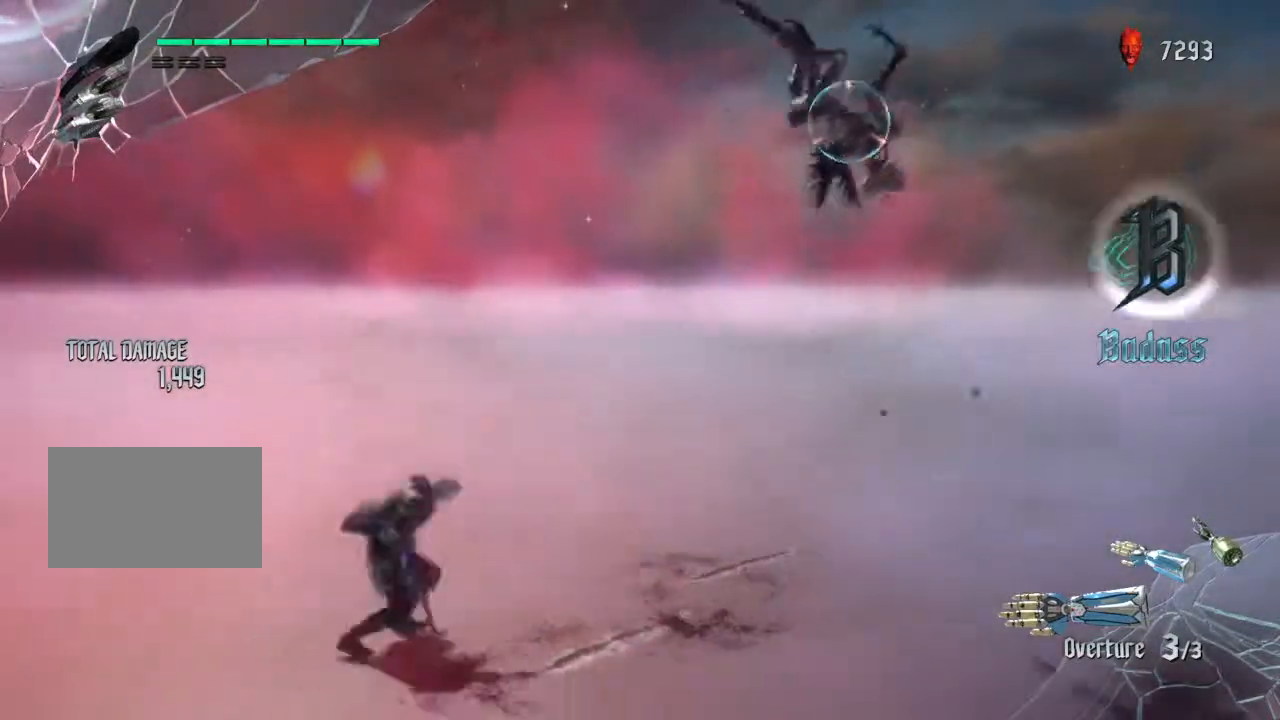
{"buttons": ["L2"], "left_stick": "center", "right_stick": "center", "events": [[34, "SQUARE", "up"]]}
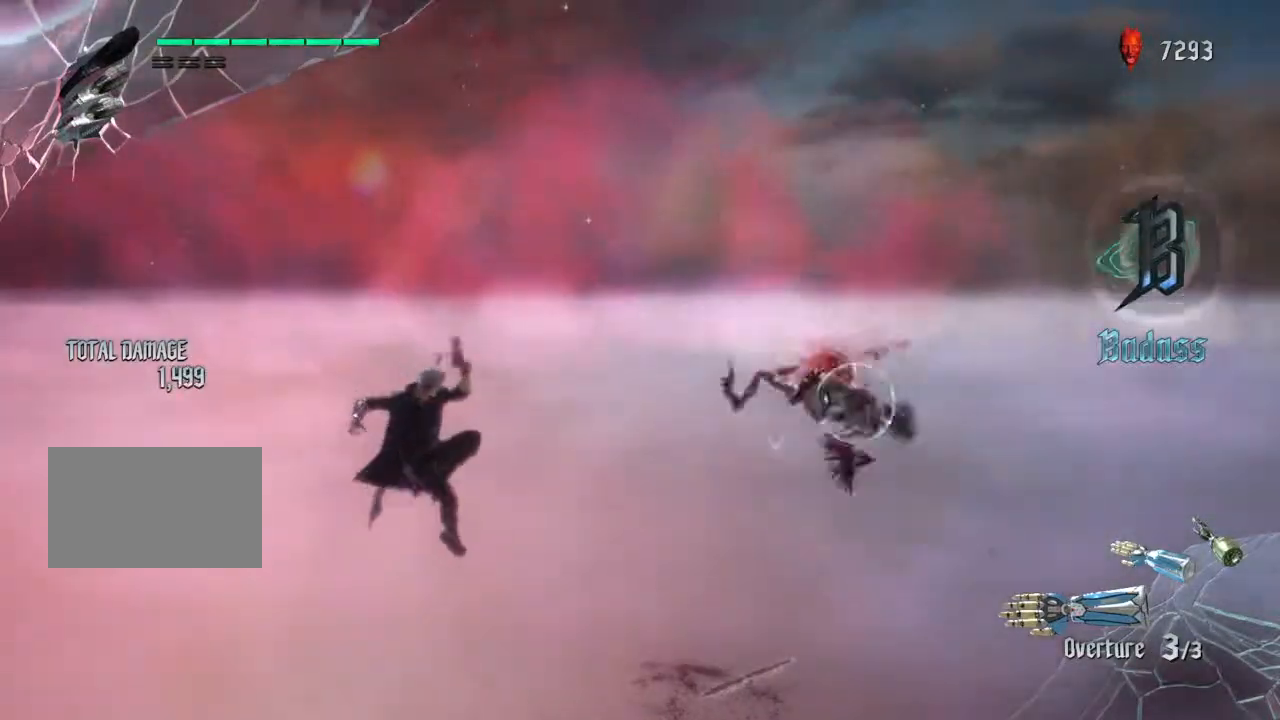
{"buttons": ["L2"], "left_stick": "center", "right_stick": "center", "events": [[67, "CIRCLE", "down"], [133, "CIRCLE", "up"]]}
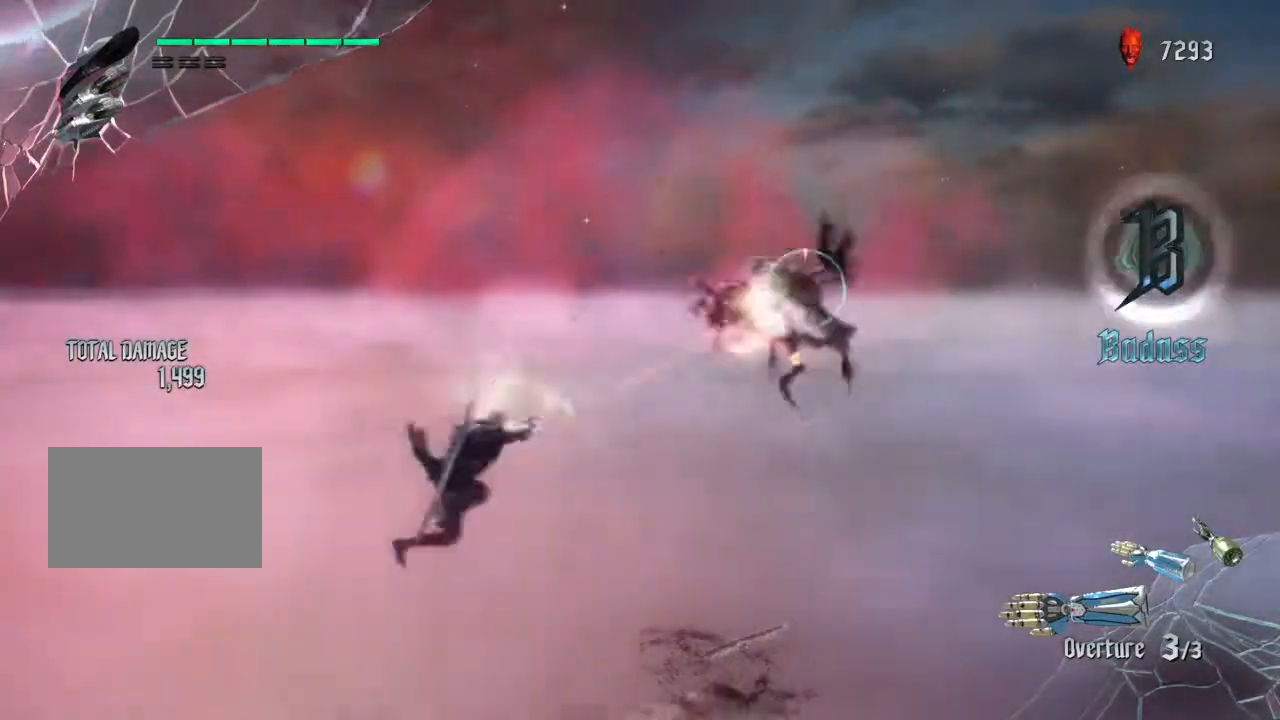
{"buttons": ["L2"], "left_stick": "left", "right_stick": "center", "events": [[200, "TRIANGLE", "down"], [300, "TRIANGLE", "up"], [500, "left_stick", "left"]]}
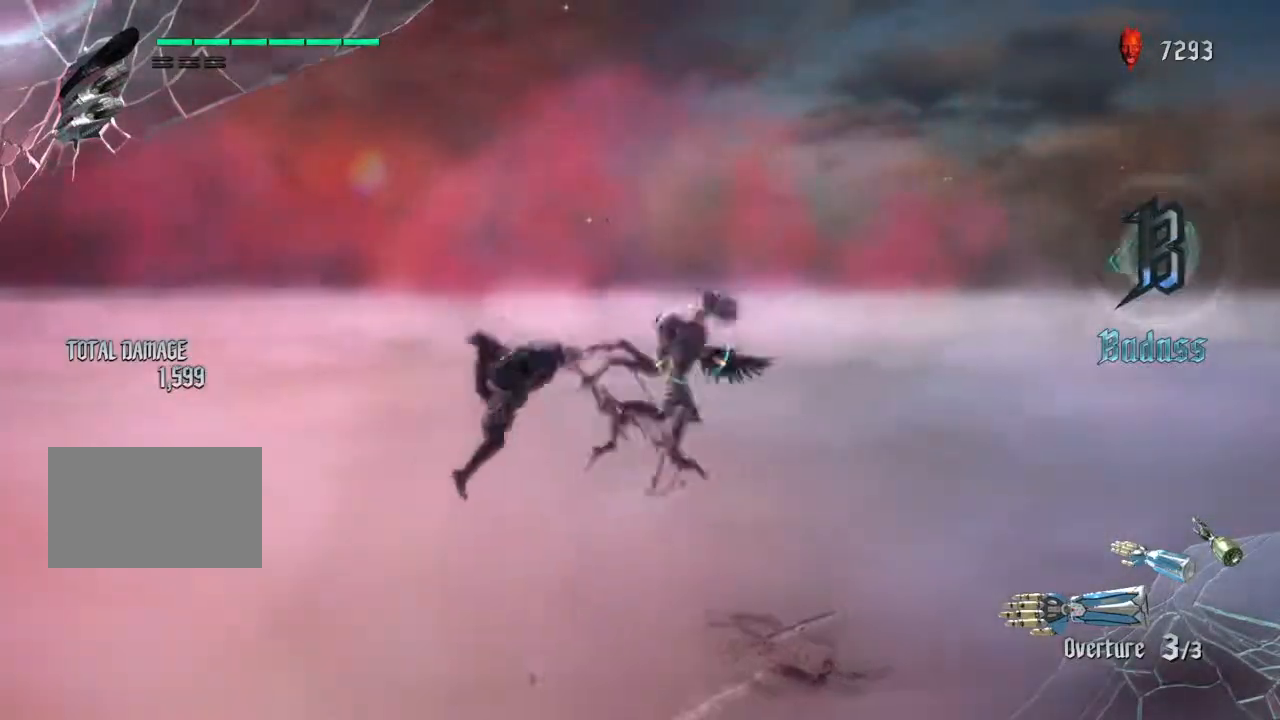
{"buttons": ["L2"], "left_stick": "center", "right_stick": "center", "events": [[133, "TRIANGLE", "down"], [234, "TRIANGLE", "up"], [400, "left_stick", "center"]]}
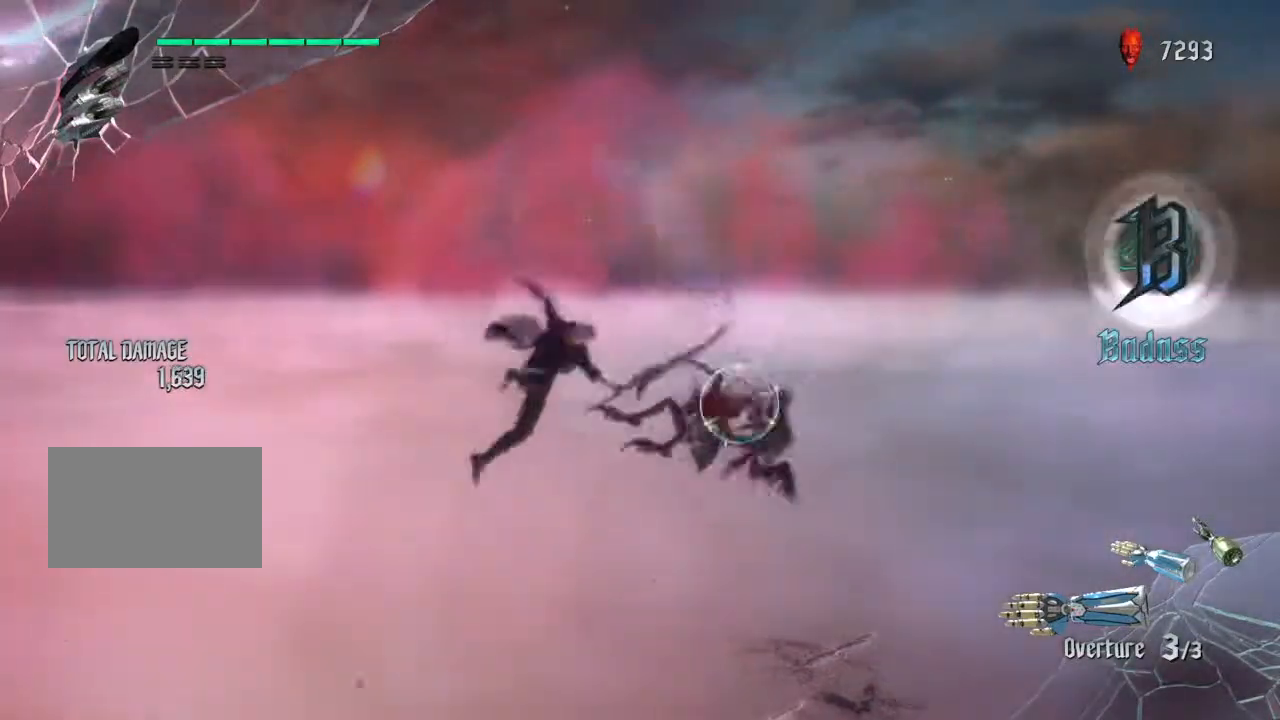
{"buttons": ["L2"], "left_stick": "center", "right_stick": "center"}
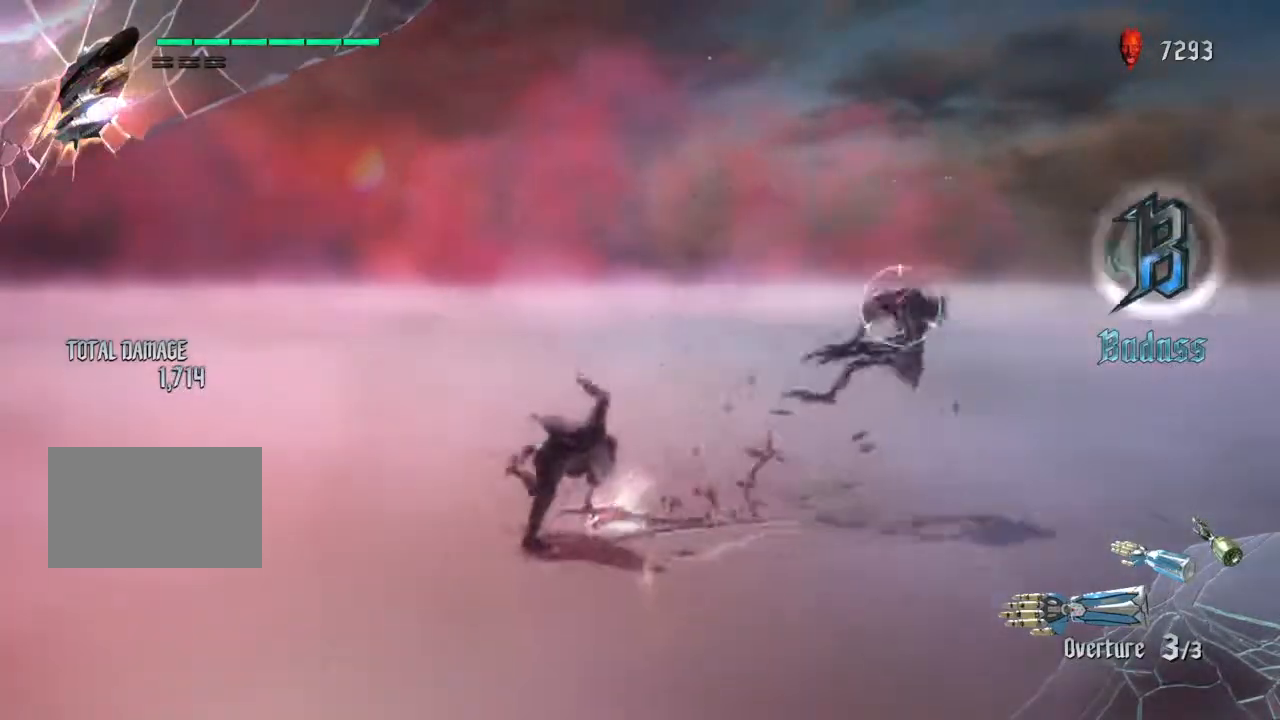
{"buttons": ["L2"], "left_stick": "center", "right_stick": "center", "events": [[67, "left_stick", "right"], [133, "TRIANGLE", "down"], [200, "TRIANGLE", "up"], [434, "left_stick", "center"]]}
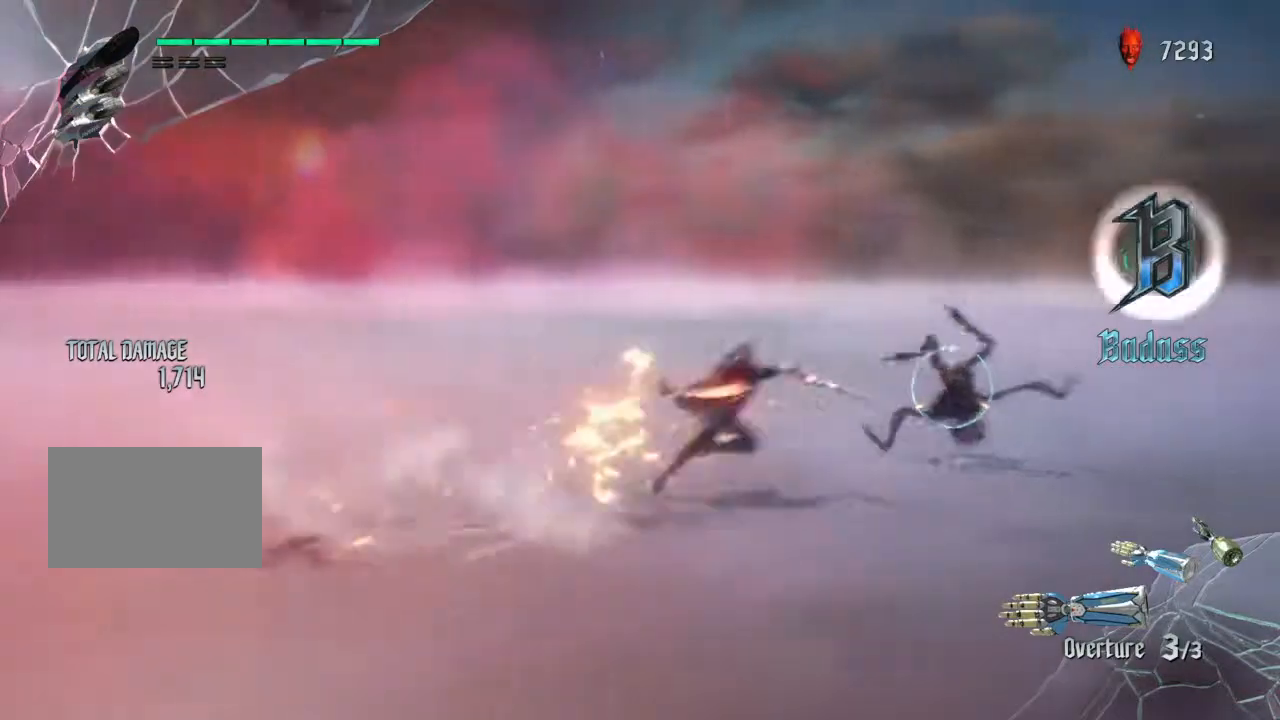
{"buttons": ["CIRCLE", "L2"], "left_stick": "center", "right_stick": "center", "events": [[467, "CIRCLE", "down"]]}
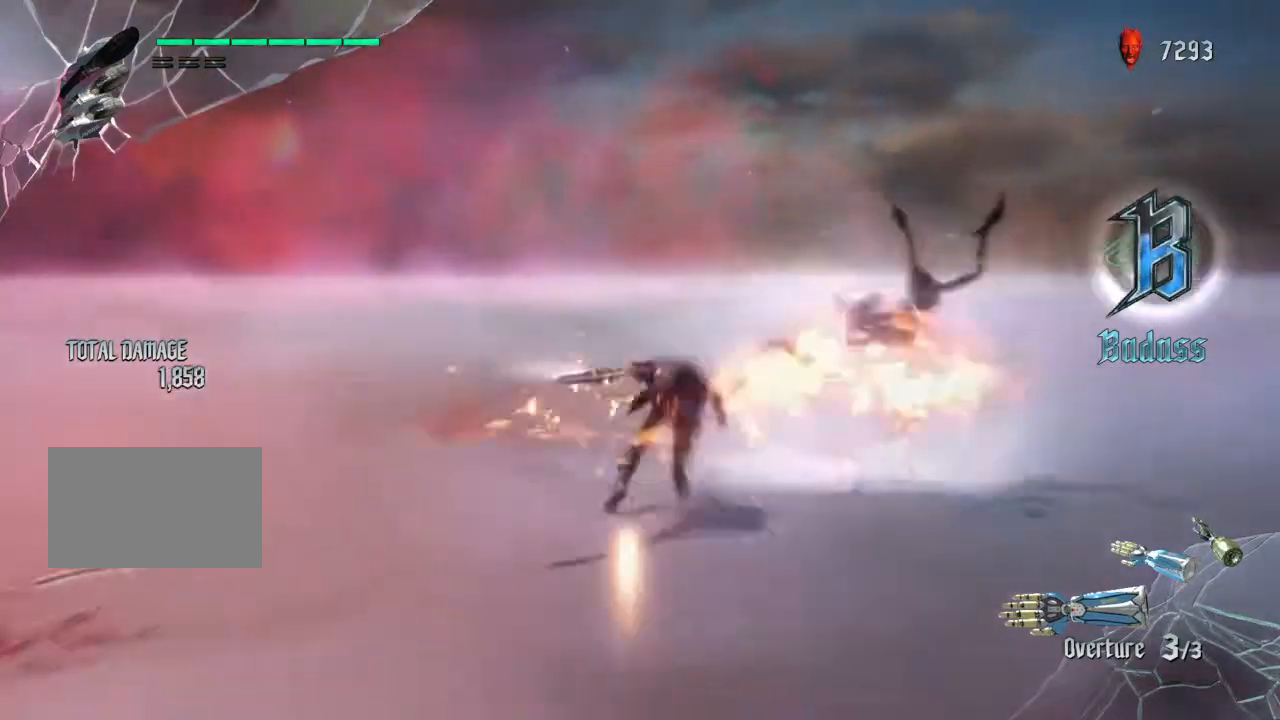
{"buttons": ["CIRCLE", "L2"], "left_stick": "center", "right_stick": "center", "events": [[33, "CIRCLE", "up"], [133, "CIRCLE", "down"], [234, "CIRCLE", "up"], [267, "CIRCLE", "down"], [367, "CIRCLE", "up"], [467, "CIRCLE", "down"]]}
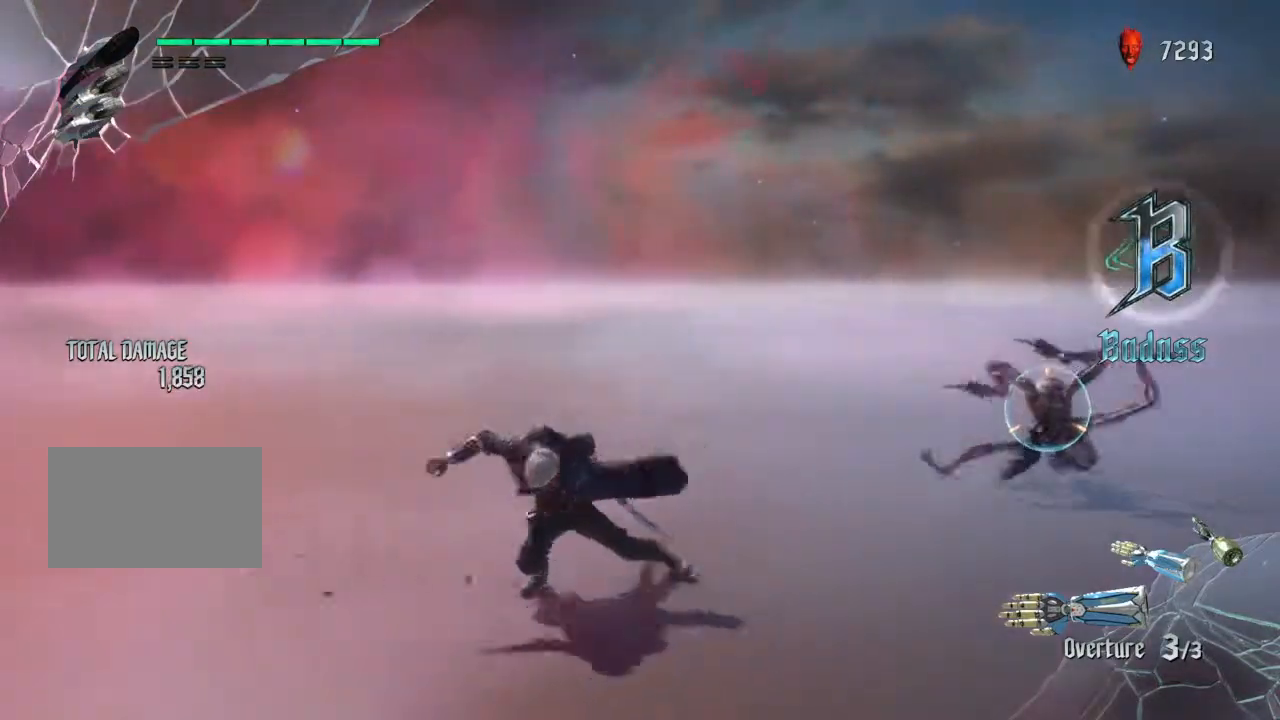
{"buttons": ["L2"], "left_stick": "center", "right_stick": "center", "events": [[34, "CIRCLE", "up"]]}
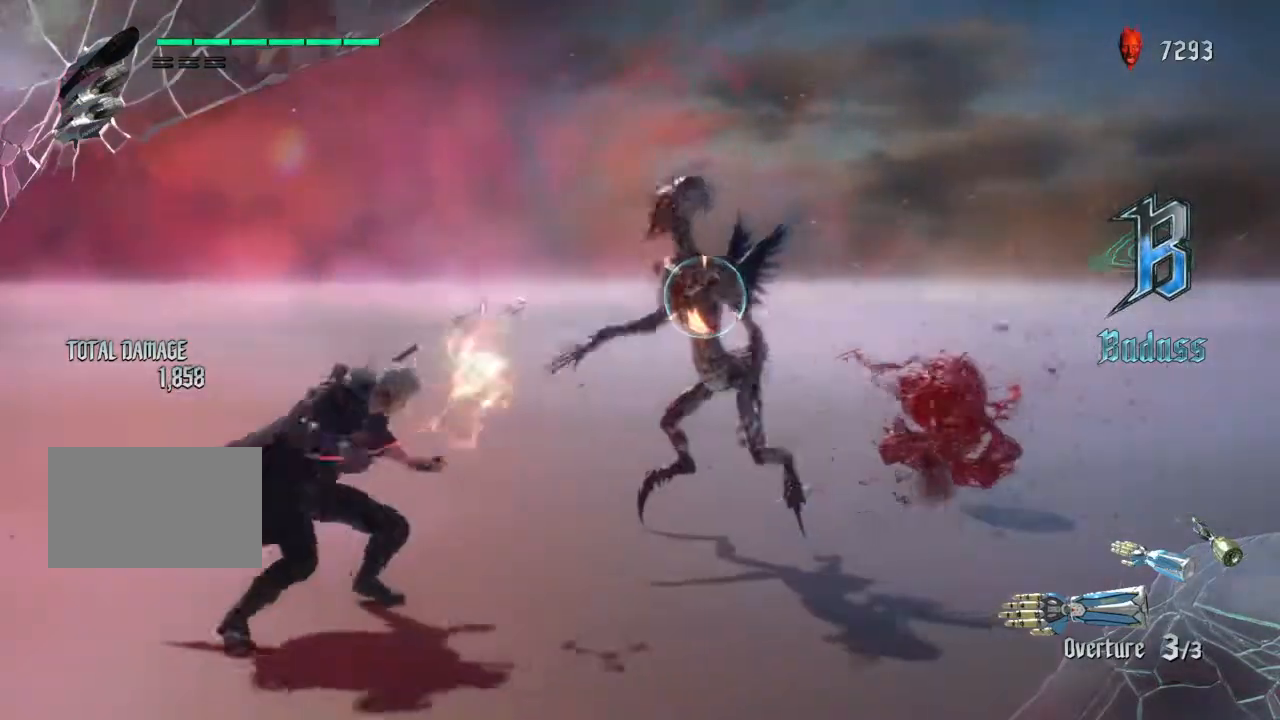
{"buttons": ["L2", "R1", "R2"], "left_stick": "center", "right_stick": "center", "events": [[67, "TRIANGLE", "down"], [200, "TRIANGLE", "up"], [501, "R1", "down"], [501, "R2", "down"]]}
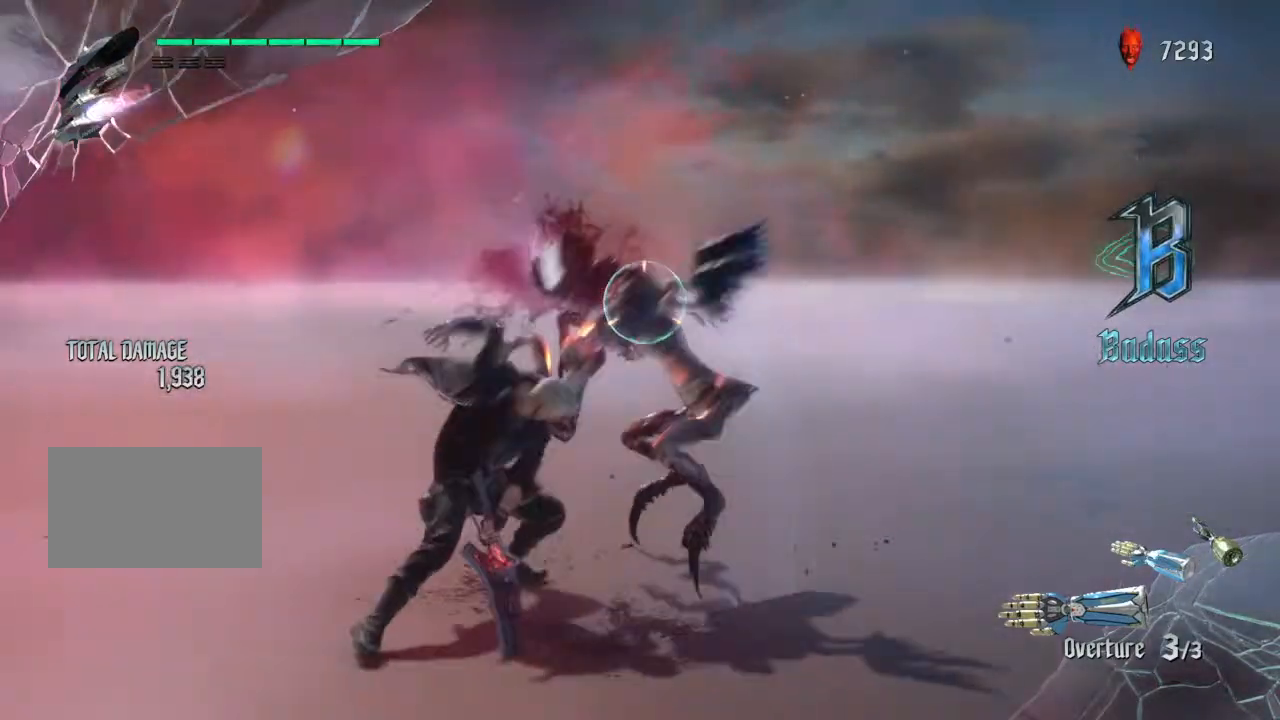
{"buttons": ["TRIANGLE", "L2"], "left_stick": "center", "right_stick": "center", "events": [[100, "R1", "up"], [100, "R2", "up"], [433, "TRIANGLE", "down"]]}
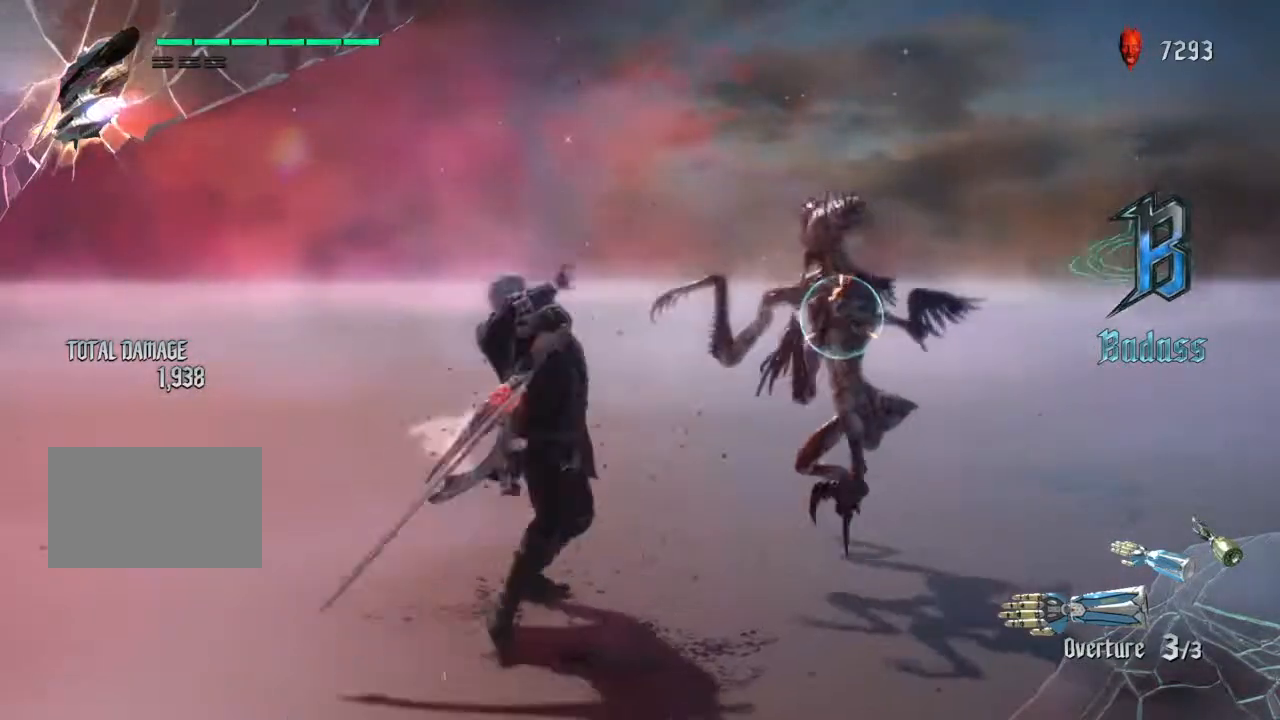
{"buttons": ["L2"], "left_stick": "center", "right_stick": "center", "events": [[67, "TRIANGLE", "up"]]}